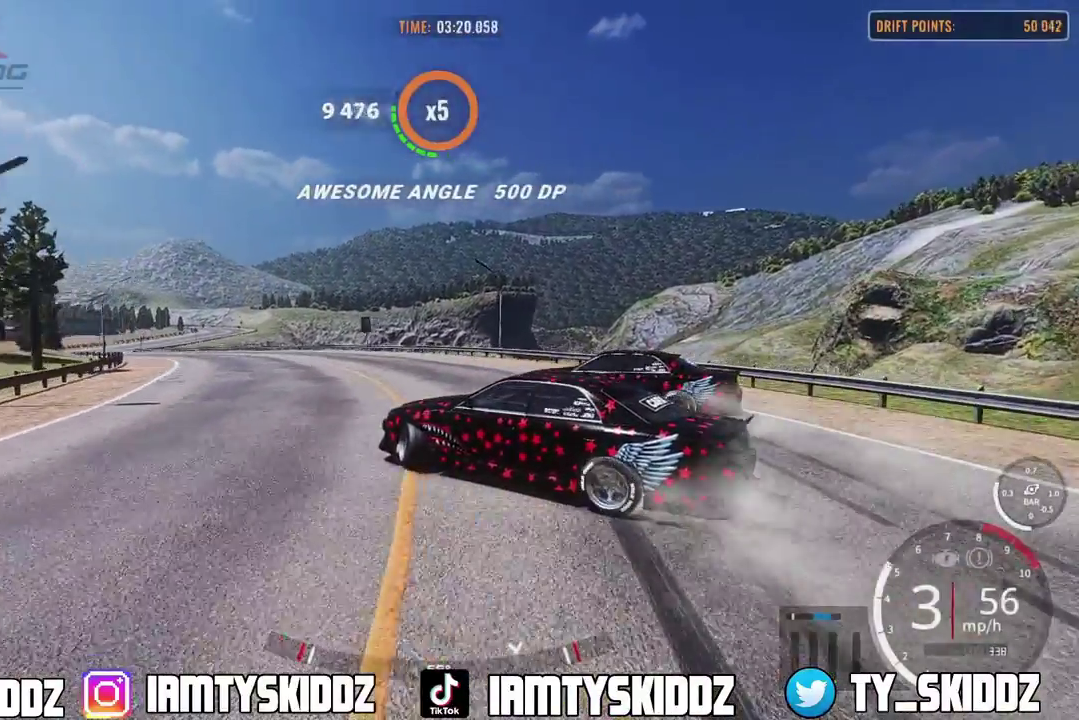
Gameplay with a controller (PlayStation layout); each line is a JSON object with the inputs held at the frame after it (dt_ms = milliseconds from this image to that frame). "events" lists button and stick changes between this image and that frame as [ms after this image, input, new state], when the widget could be followed in between. This document gives stick clicks only as held states, not as events.
{"dt_ms": 400, "buttons": ["R2"], "left_stick": "up-left", "right_stick": "center", "events": []}
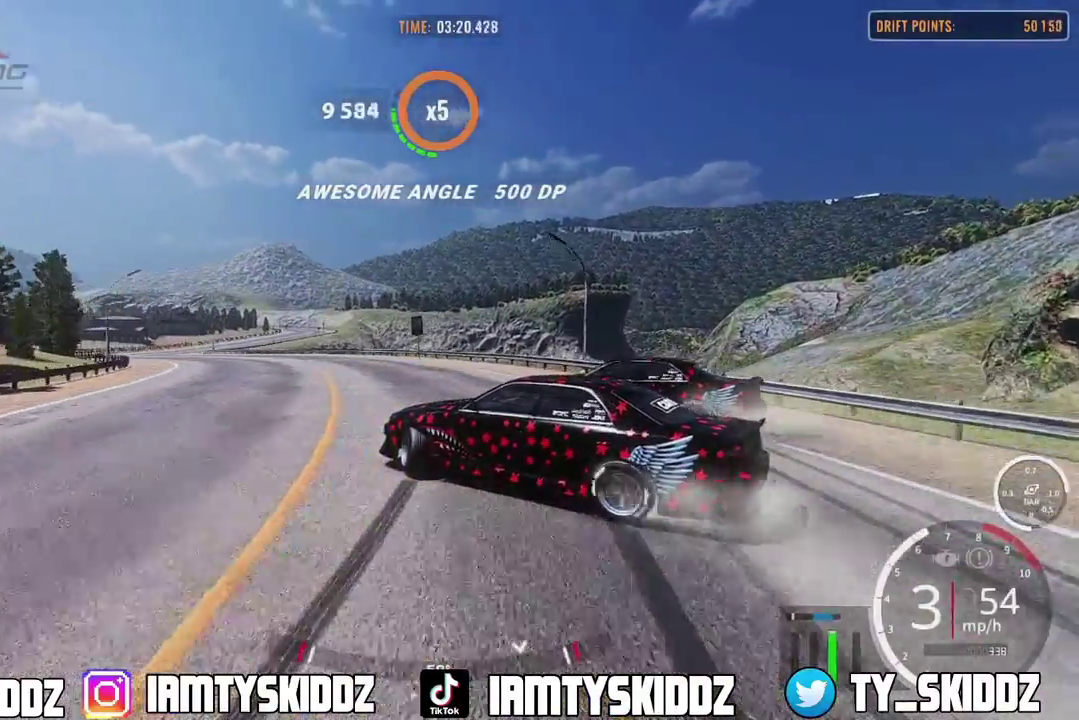
{"dt_ms": 500, "buttons": ["R2"], "left_stick": "up-left", "right_stick": "center", "events": []}
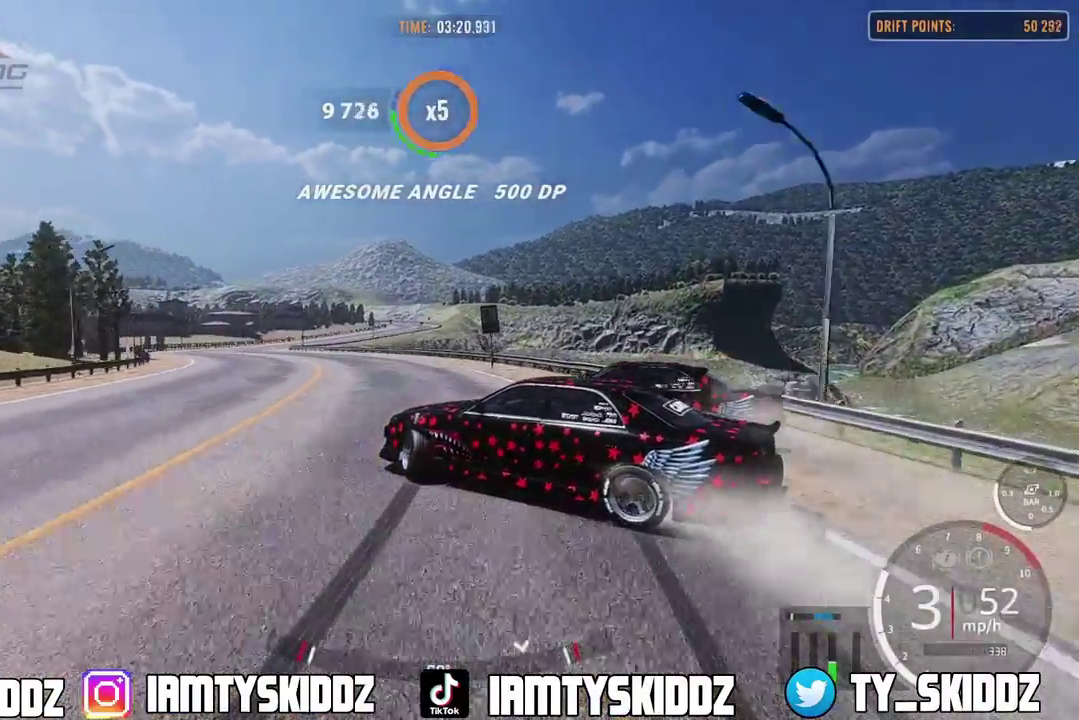
{"dt_ms": 500, "buttons": ["R2"], "left_stick": "up-left", "right_stick": "center", "events": []}
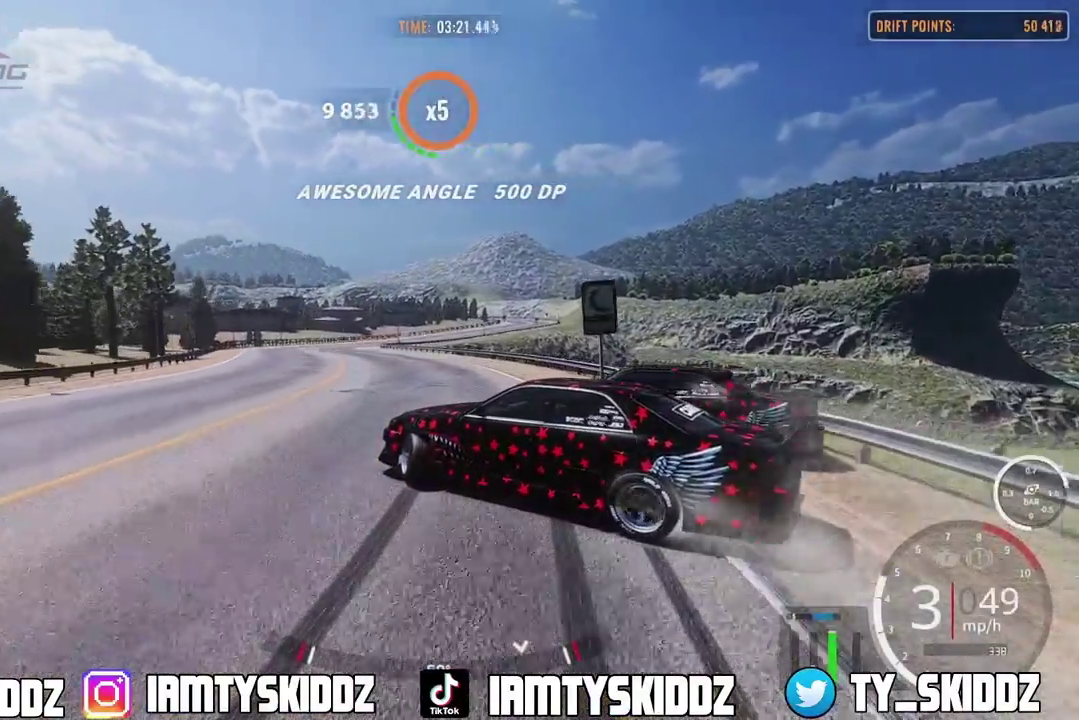
{"dt_ms": 300, "buttons": ["R2"], "left_stick": "up-left", "right_stick": "center"}
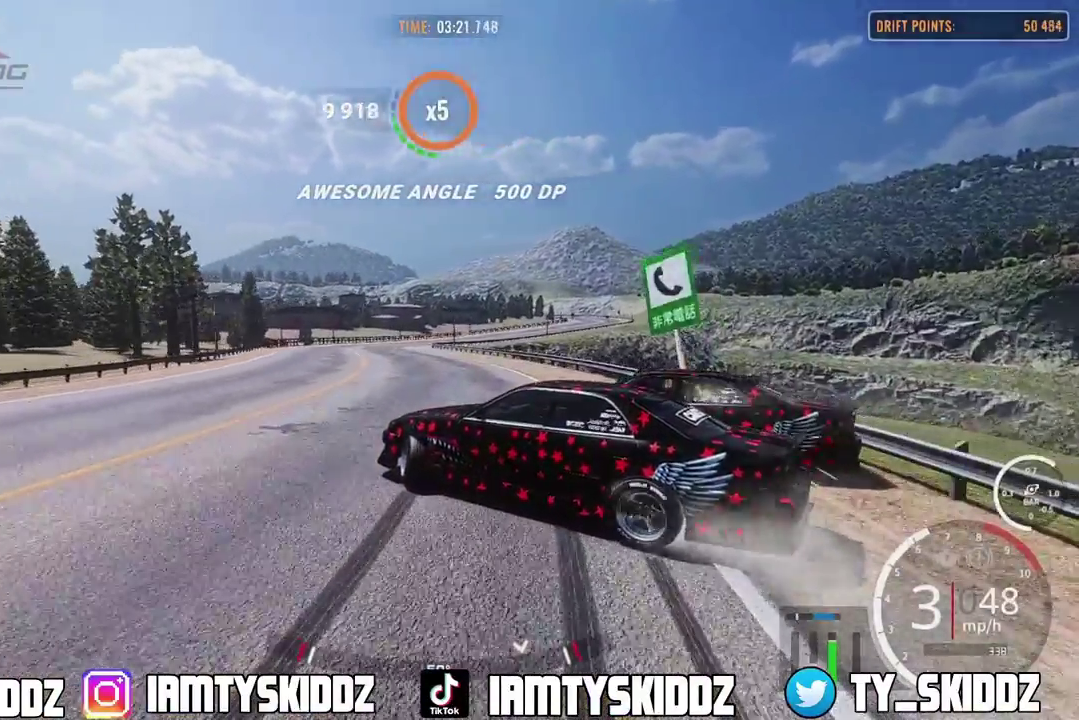
{"dt_ms": 800, "buttons": ["L2", "R2"], "left_stick": "up-left", "right_stick": "center"}
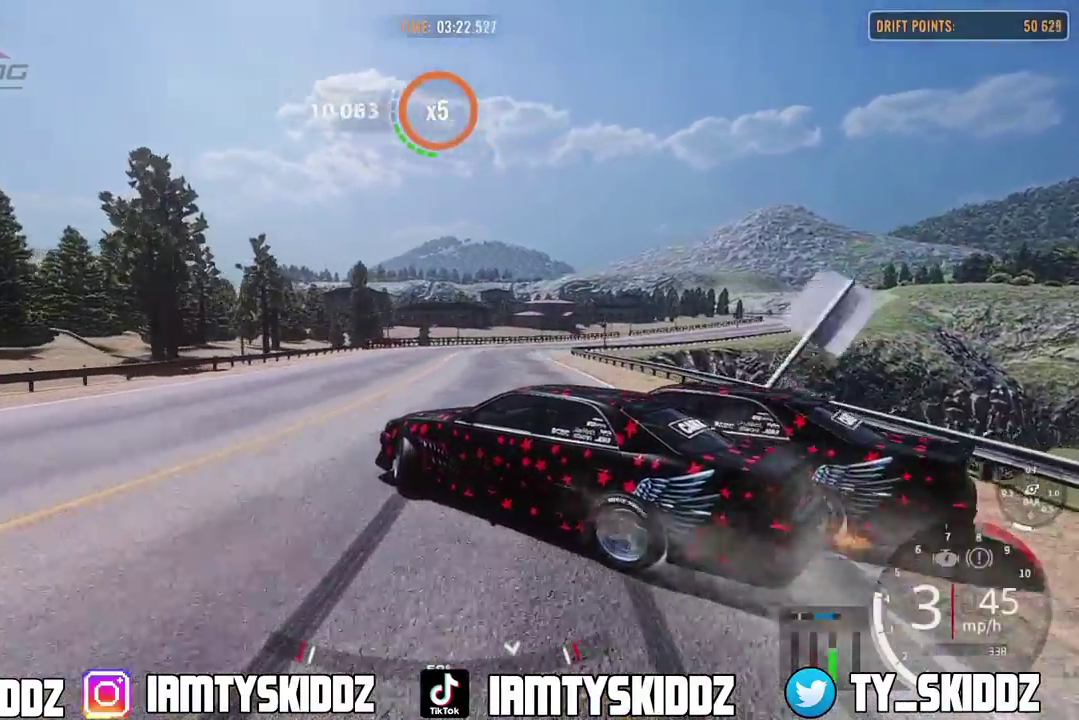
{"dt_ms": 400, "buttons": ["L2", "R2"], "left_stick": "up-left", "right_stick": "center", "events": []}
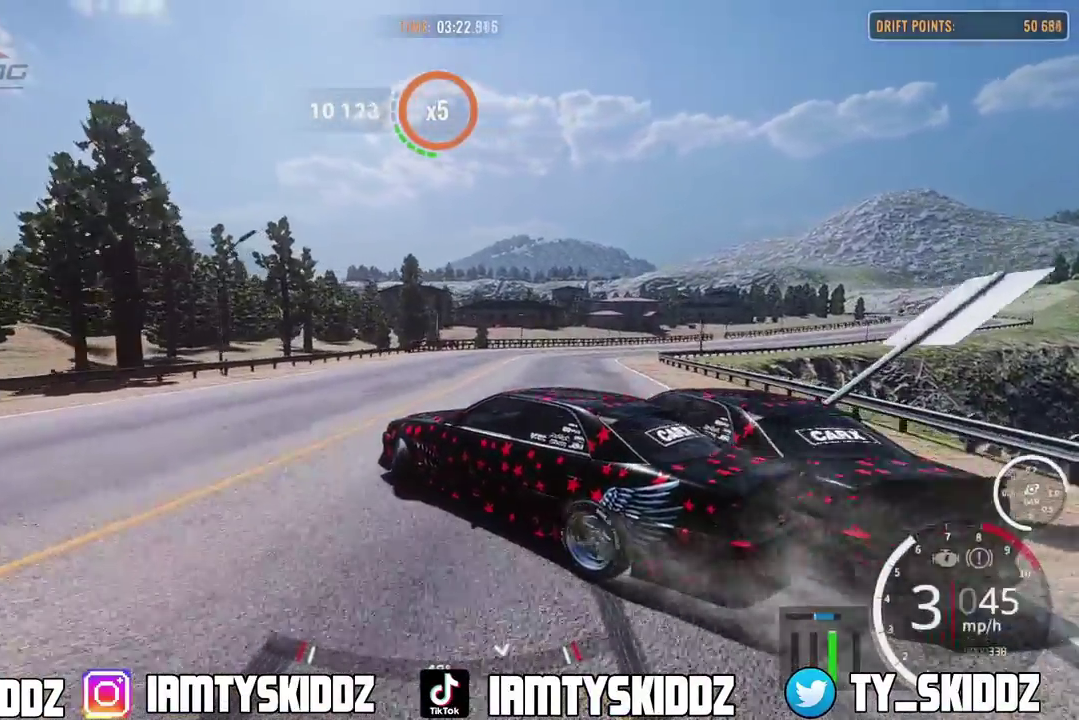
{"dt_ms": 500, "buttons": ["L2", "R2"], "left_stick": "up-left", "right_stick": "center"}
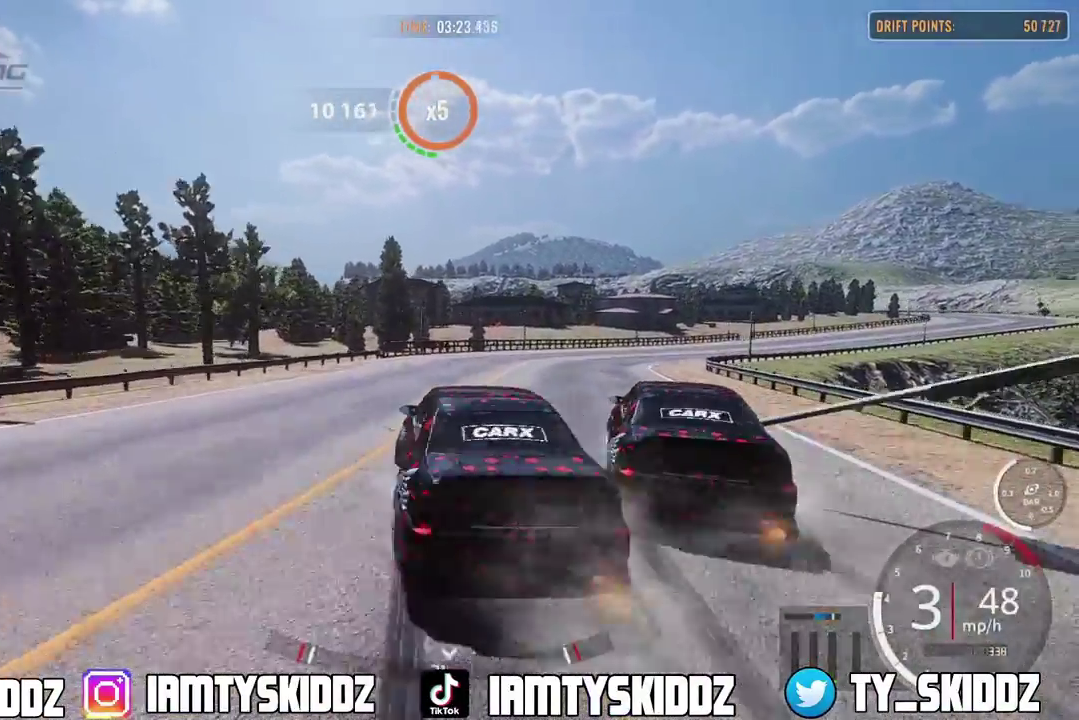
{"dt_ms": 500, "buttons": ["L2", "R2"], "left_stick": "up-left", "right_stick": "center"}
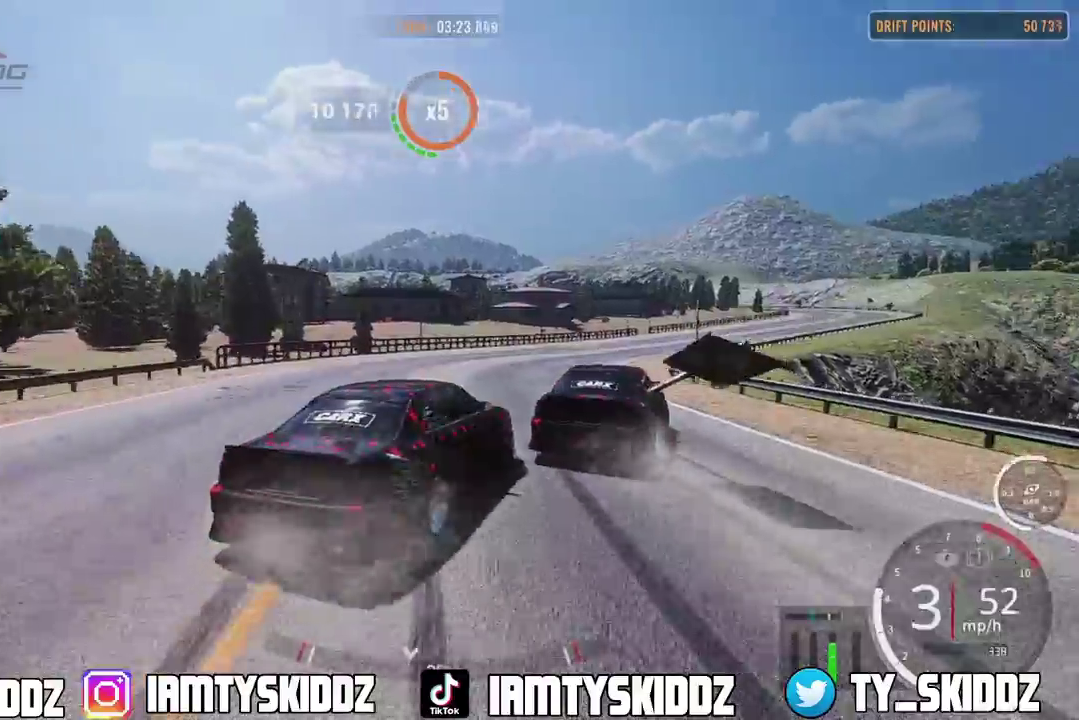
{"dt_ms": 300, "buttons": ["L2", "R2"], "left_stick": "up-left", "right_stick": "center", "events": []}
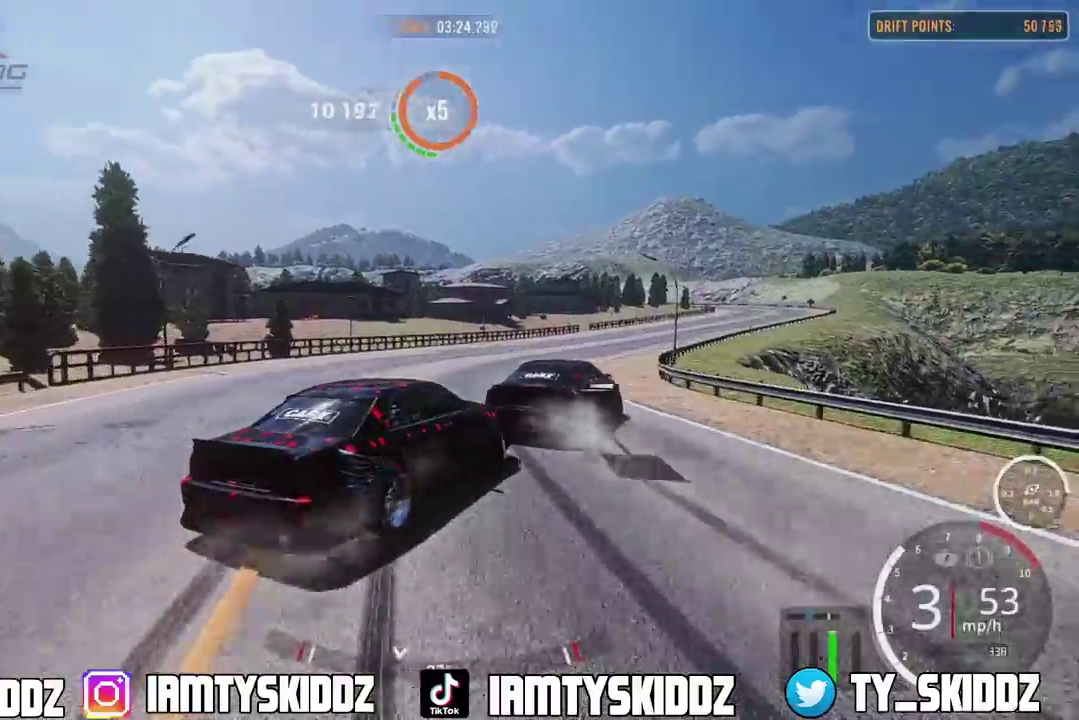
{"dt_ms": 800, "buttons": ["L2", "R2"], "left_stick": "up", "right_stick": "center", "events": [[533, "left_stick", "up"]]}
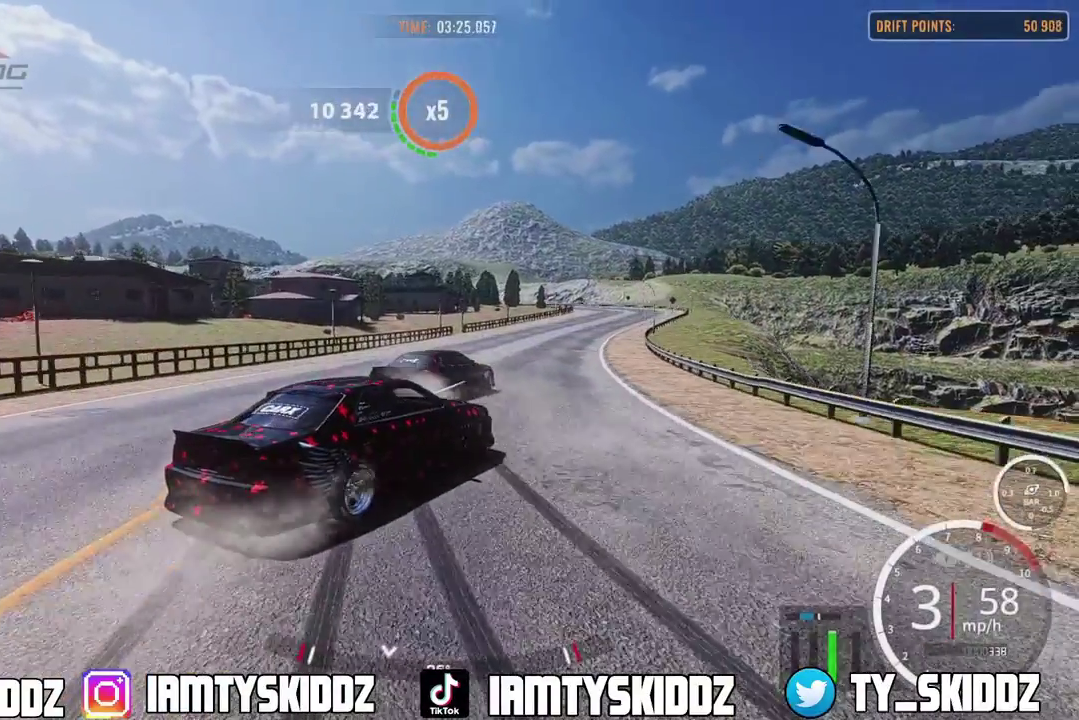
{"dt_ms": 400, "buttons": ["L2", "R2"], "left_stick": "up", "right_stick": "center", "events": []}
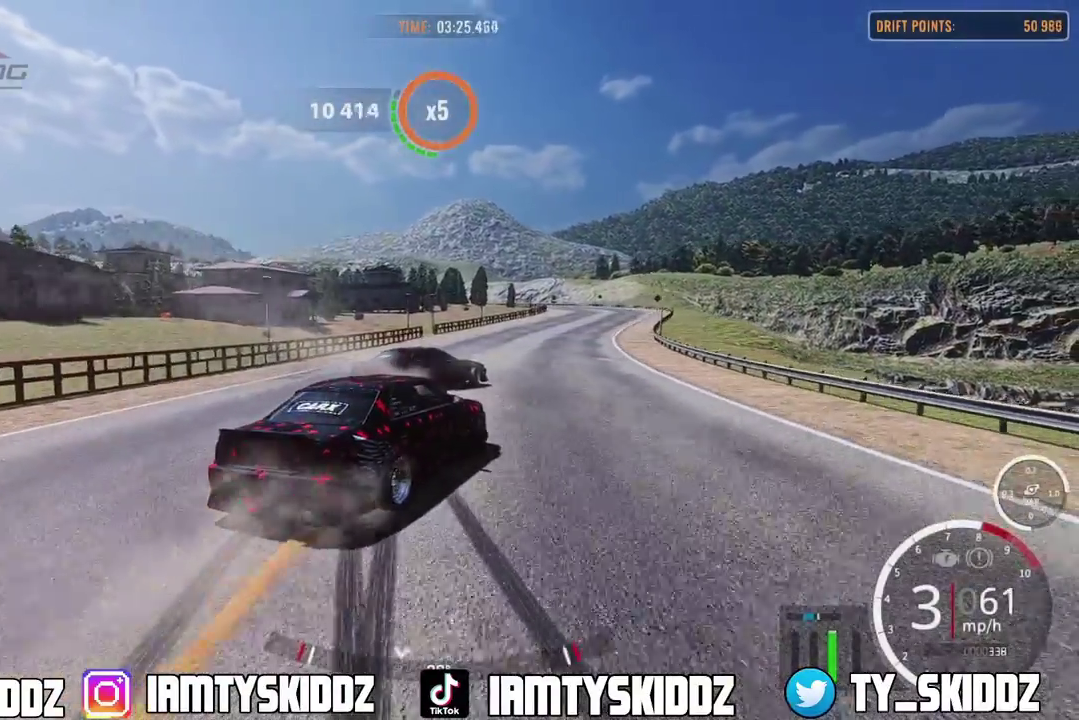
{"dt_ms": 500, "buttons": ["L2", "R2"], "left_stick": "up", "right_stick": "center", "events": []}
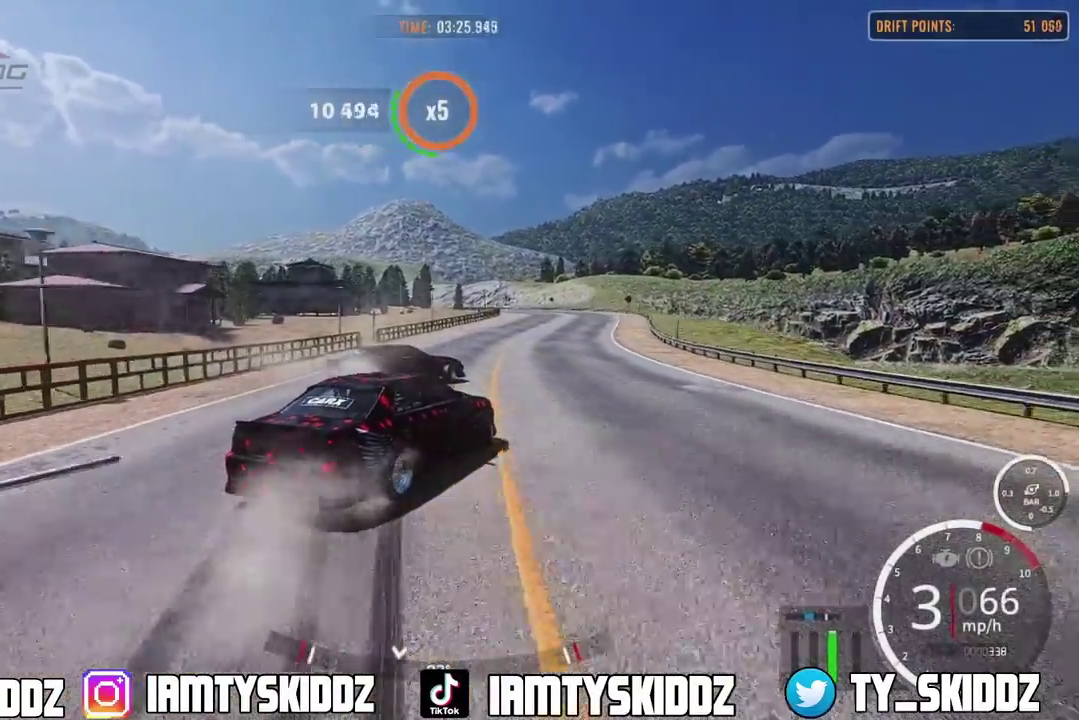
{"dt_ms": 500, "buttons": [], "left_stick": "up-right", "right_stick": "center", "events": [[333, "L2", "up"], [333, "R2", "up"], [350, "left_stick", "up-right"]]}
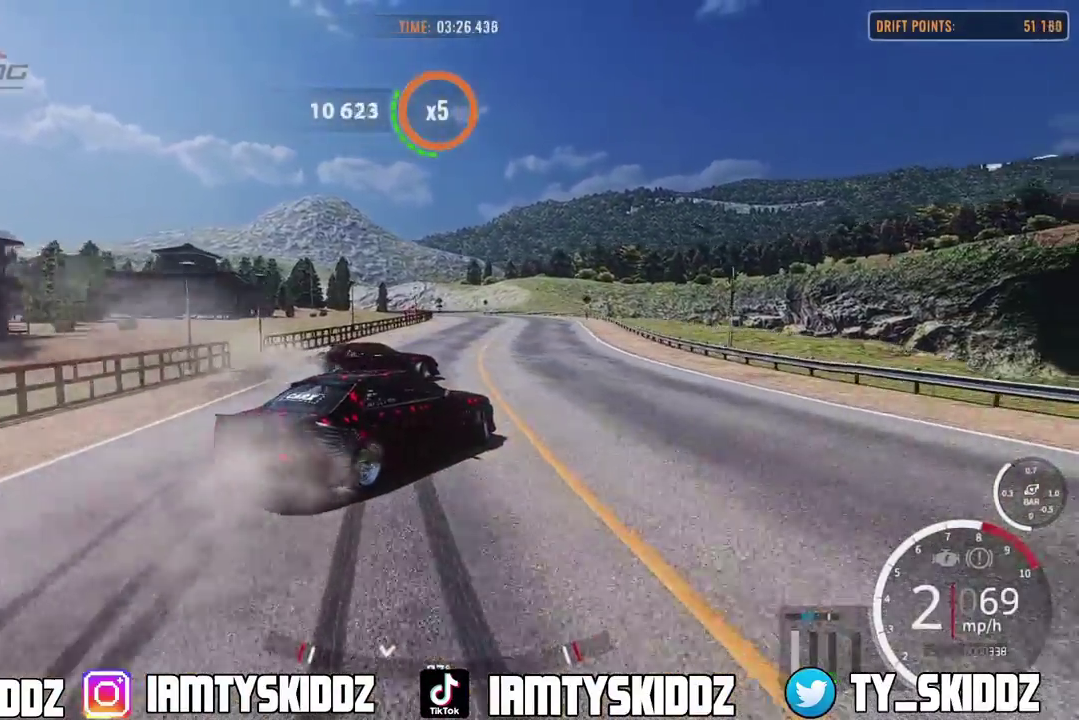
{"dt_ms": 300, "buttons": [], "left_stick": "up-right", "right_stick": "center", "events": []}
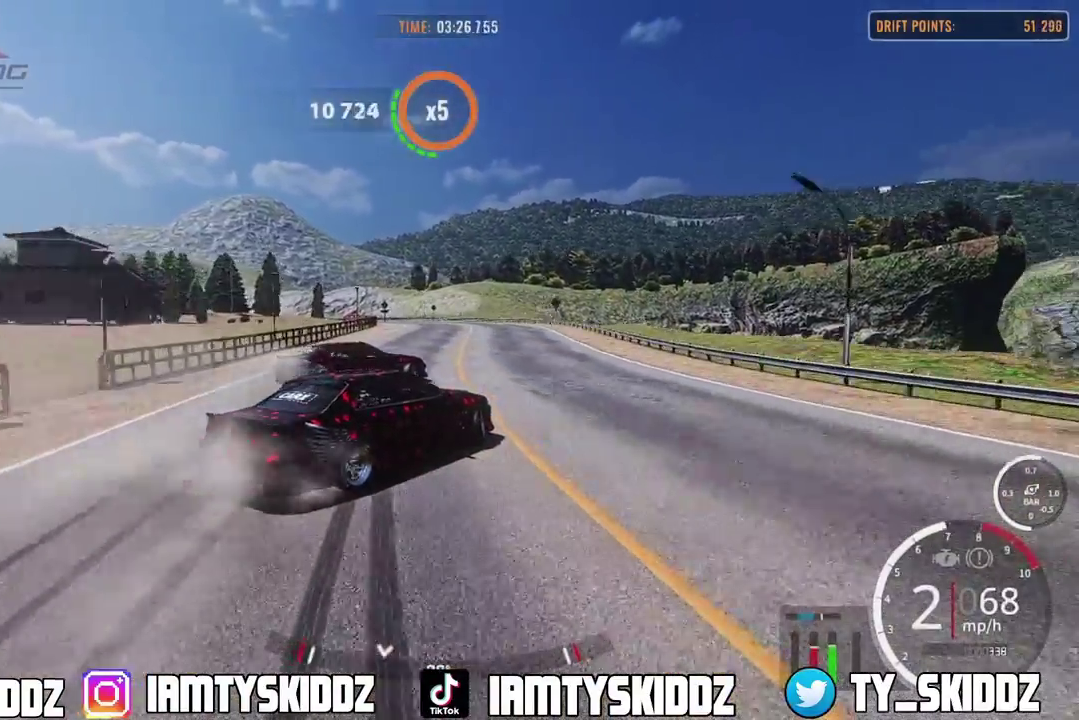
{"dt_ms": 800, "buttons": ["R2"], "left_stick": "up-right", "right_stick": "center", "events": [[200, "R2", "down"]]}
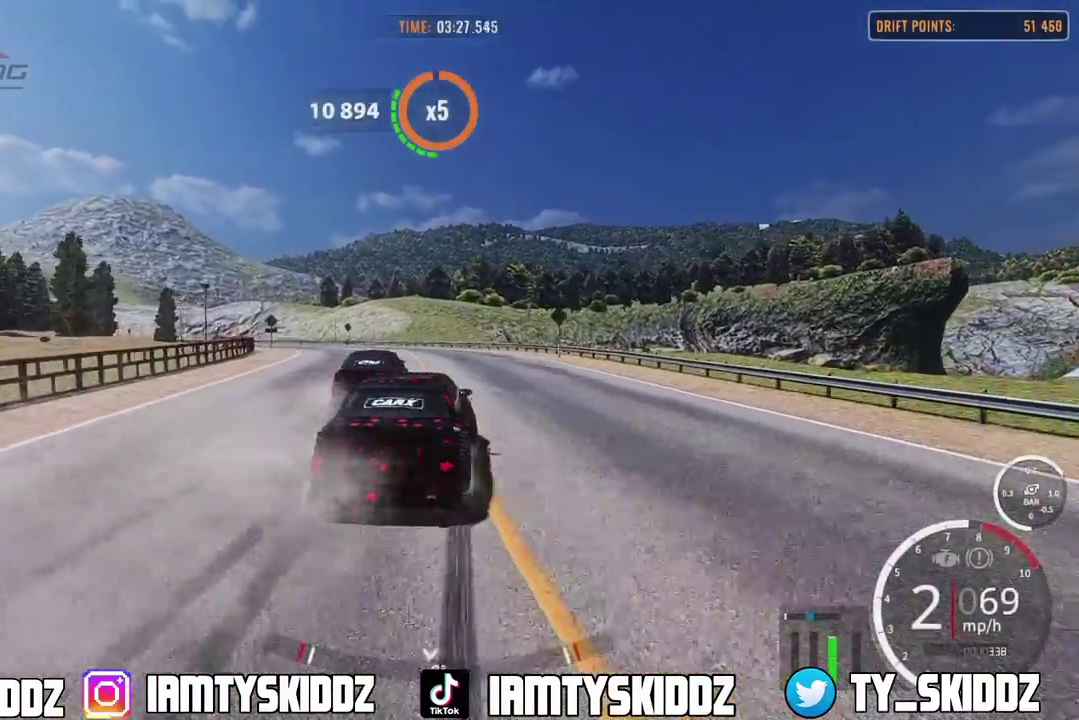
{"dt_ms": 400, "buttons": ["R2"], "left_stick": "up-right", "right_stick": "center", "events": []}
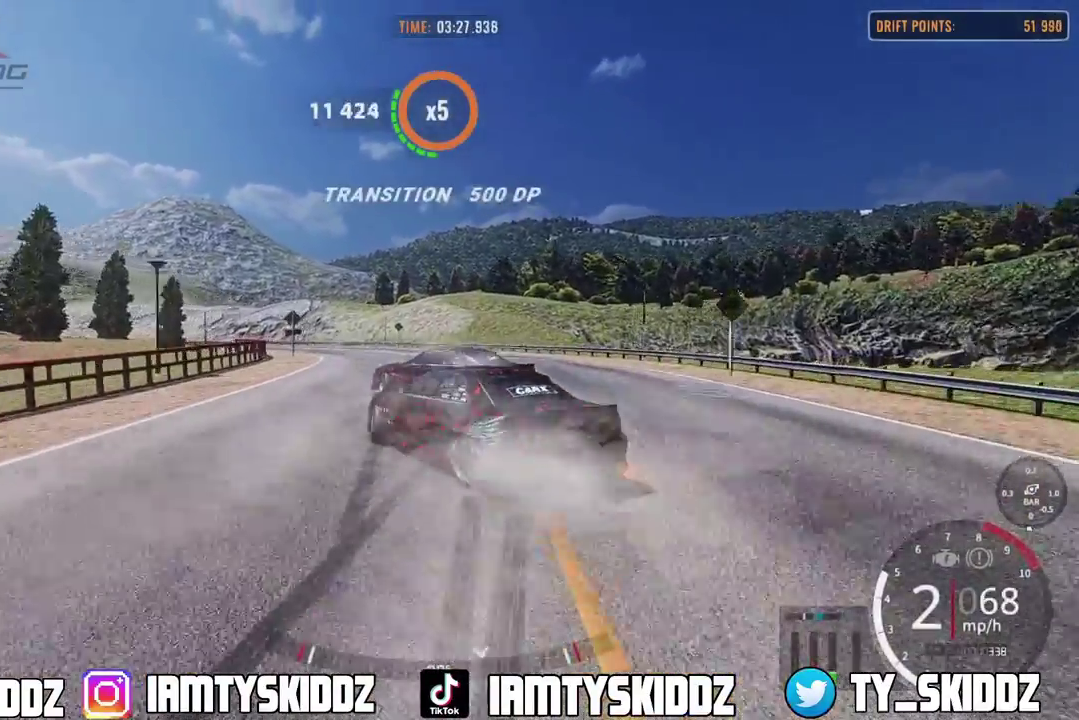
{"dt_ms": 500, "buttons": ["R2"], "left_stick": "up-right", "right_stick": "center", "events": []}
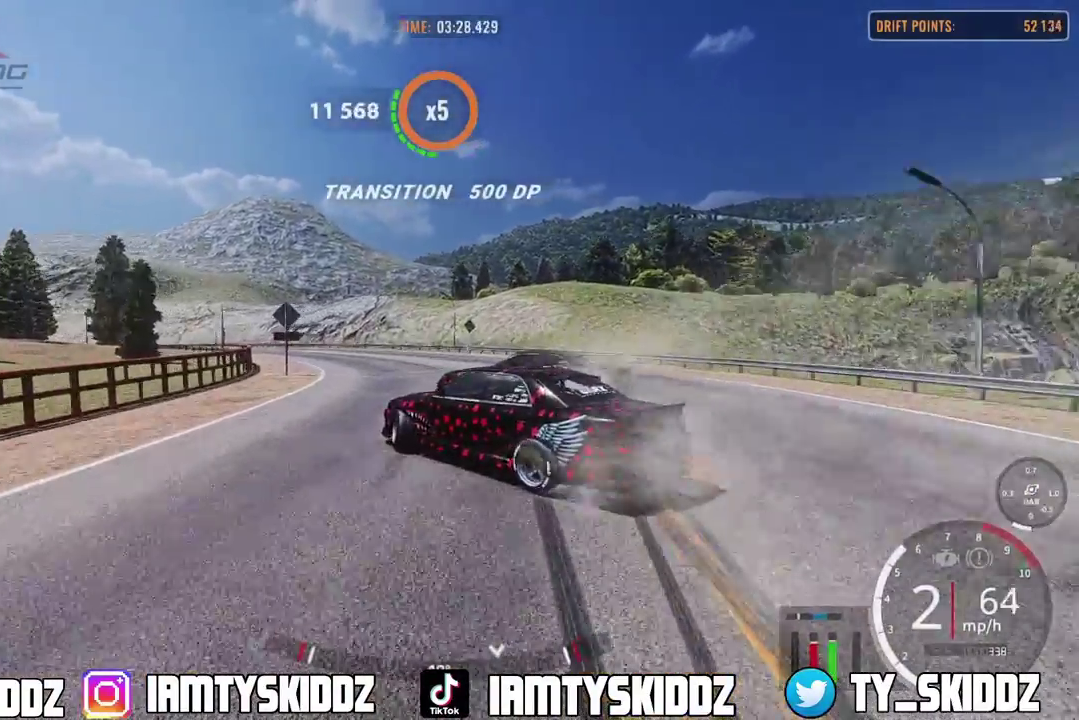
{"dt_ms": 500, "buttons": ["R2"], "left_stick": "up-right", "right_stick": "center", "events": []}
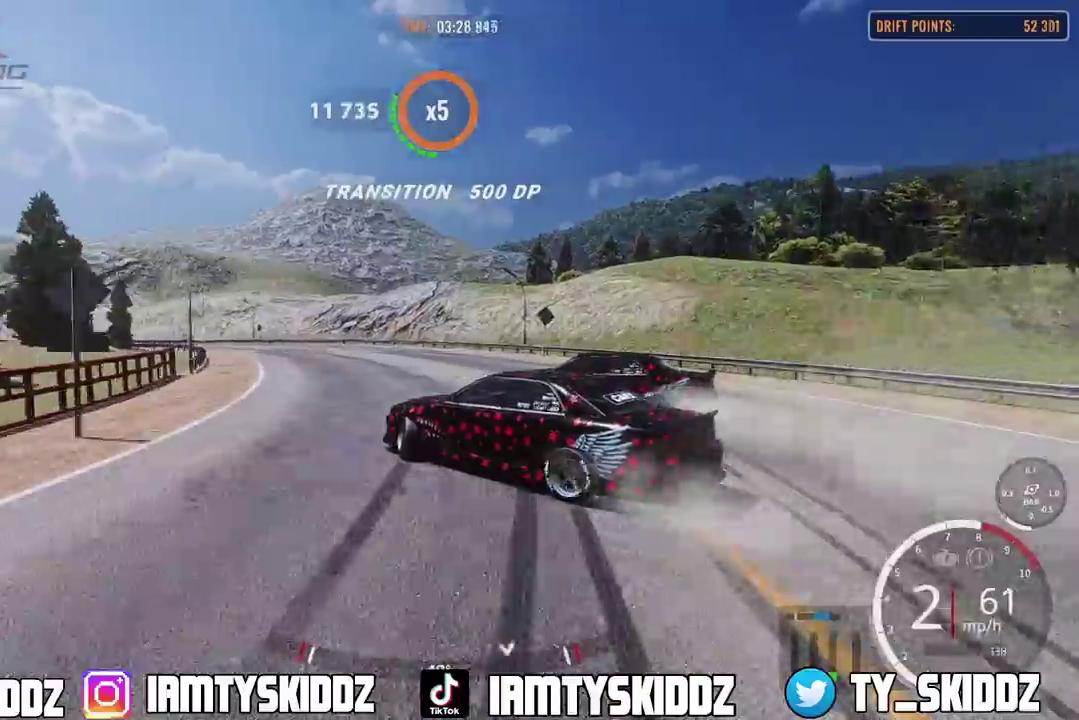
{"dt_ms": 300, "buttons": ["R2"], "left_stick": "up-right", "right_stick": "center", "events": []}
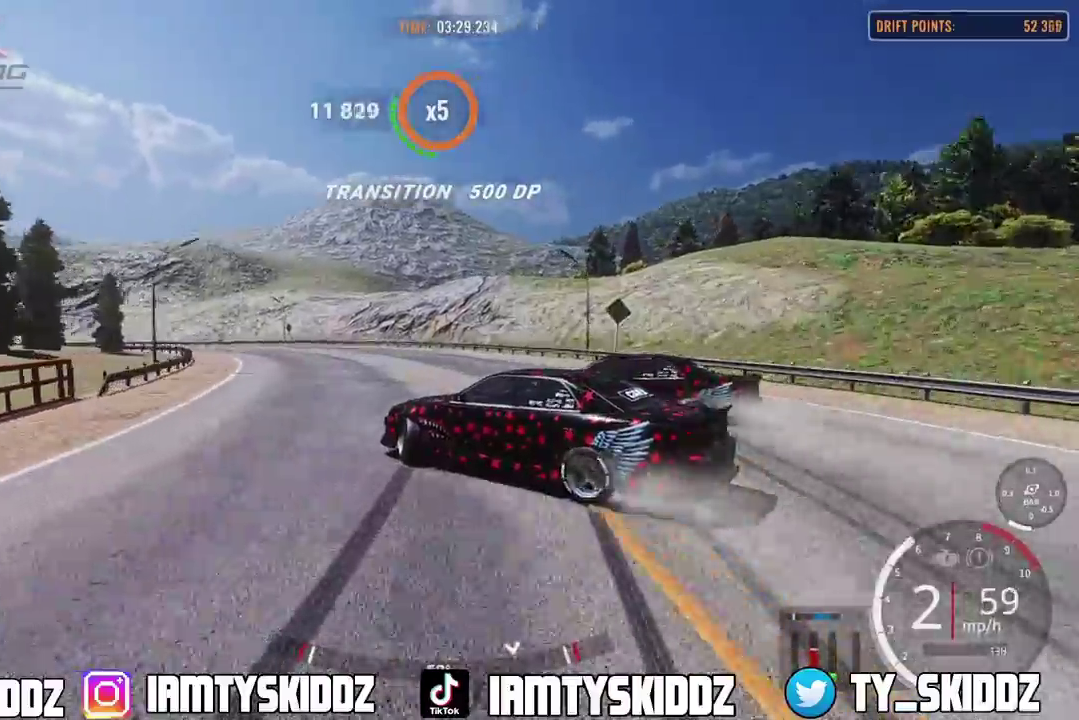
{"dt_ms": 800, "buttons": ["R2"], "left_stick": "up-left", "right_stick": "center", "events": [[250, "left_stick", "up-left"]]}
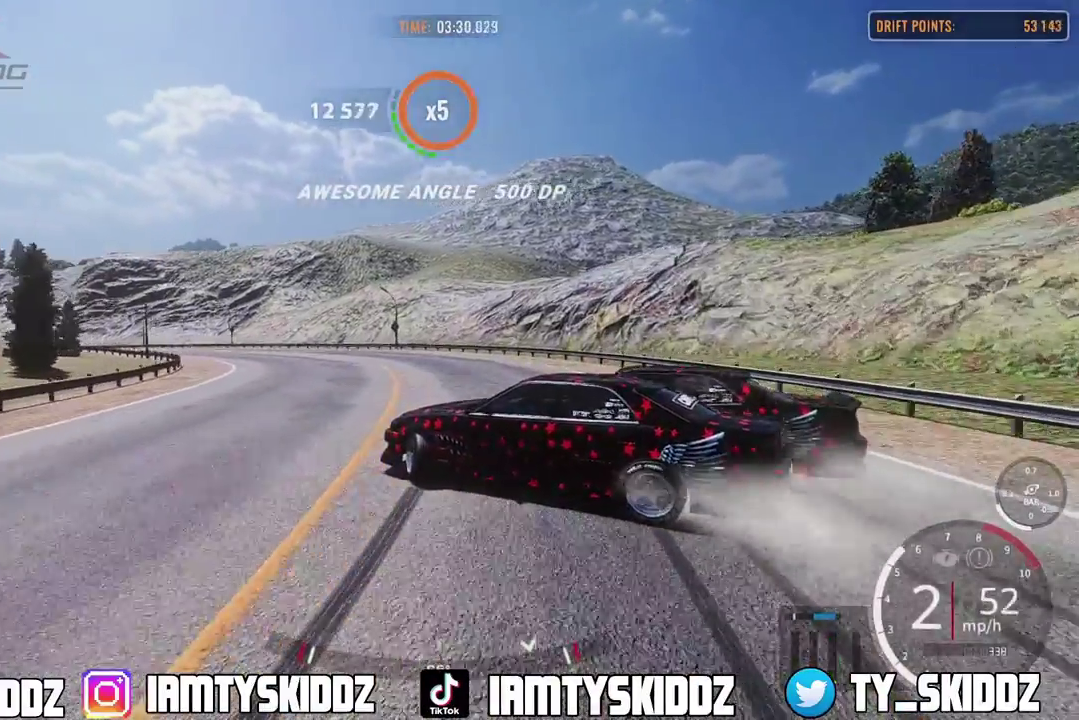
{"dt_ms": 400, "buttons": ["R2"], "left_stick": "up-left", "right_stick": "center", "events": []}
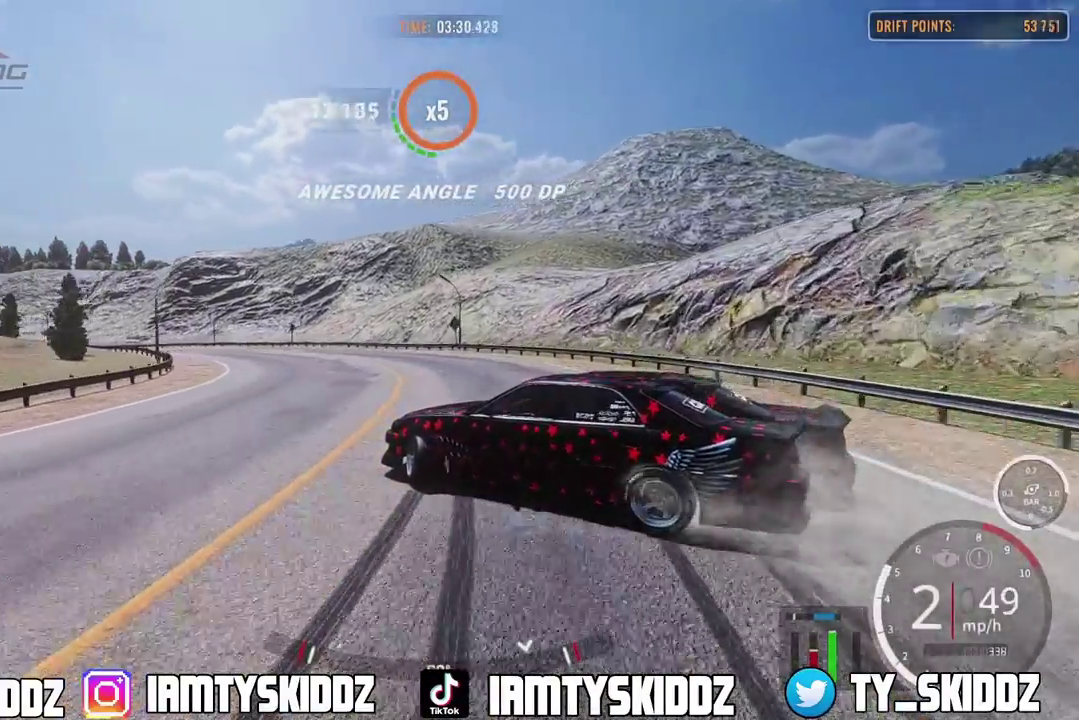
{"dt_ms": 500, "buttons": ["R2"], "left_stick": "up-left", "right_stick": "center", "events": []}
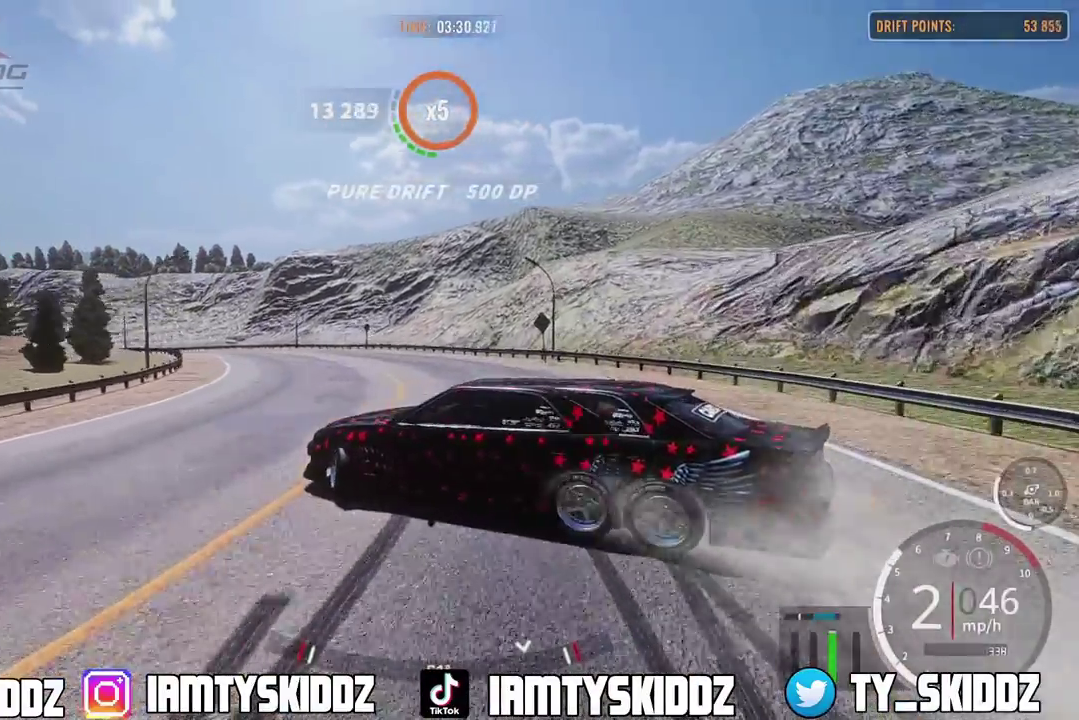
{"dt_ms": 500, "buttons": ["R2"], "left_stick": "up-left", "right_stick": "center", "events": []}
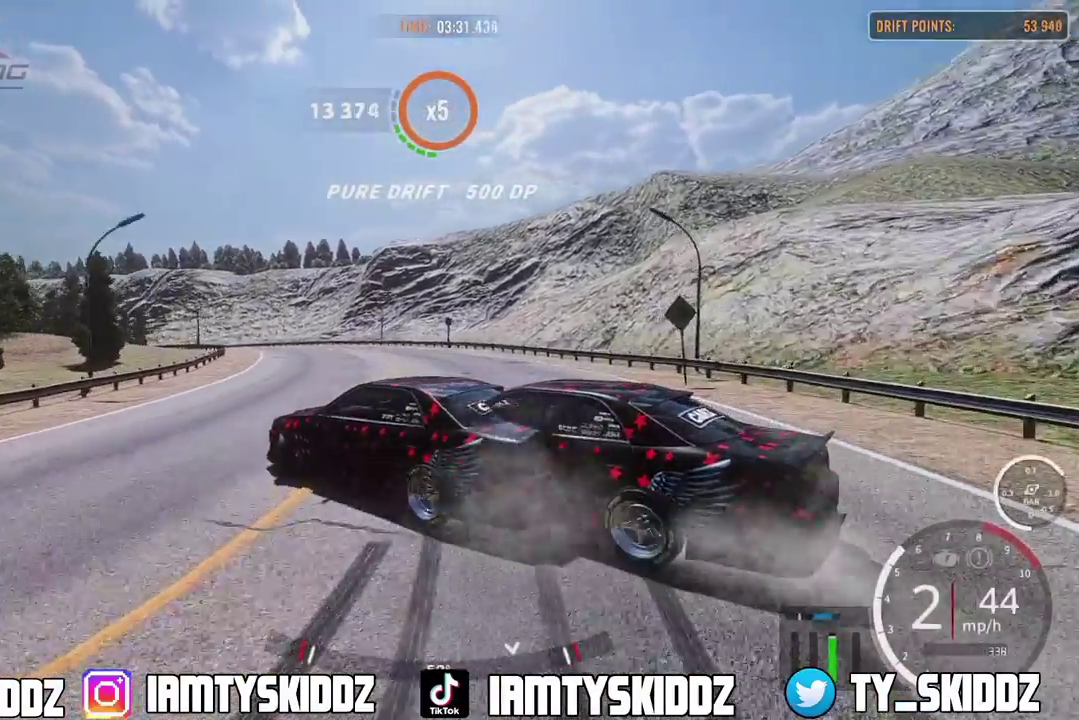
{"dt_ms": 300, "buttons": ["L2"], "left_stick": "up-left", "right_stick": "center"}
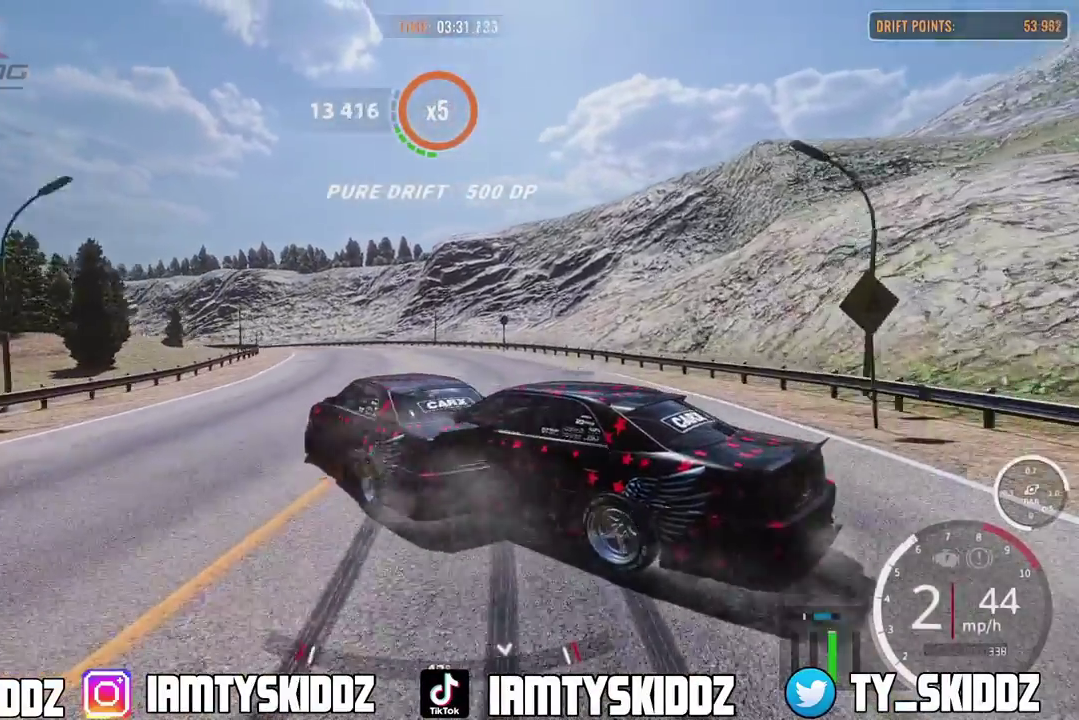
{"dt_ms": 800, "buttons": ["R2"], "left_stick": "up-left", "right_stick": "center"}
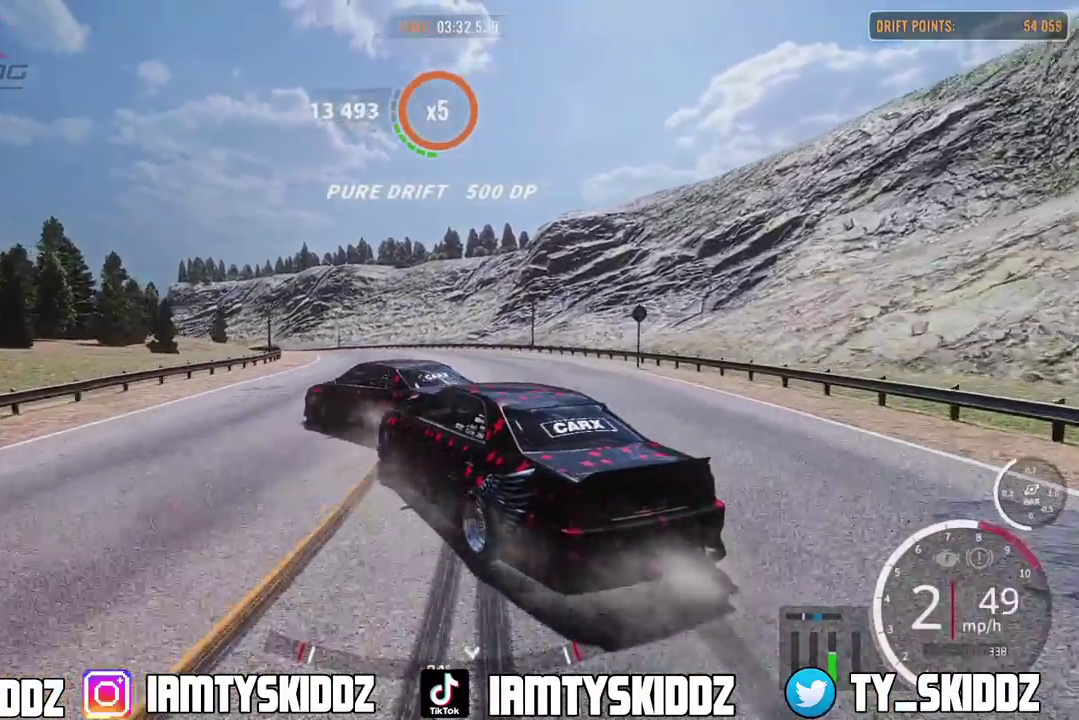
{"dt_ms": 400, "buttons": ["R2"], "left_stick": "up-left", "right_stick": "center"}
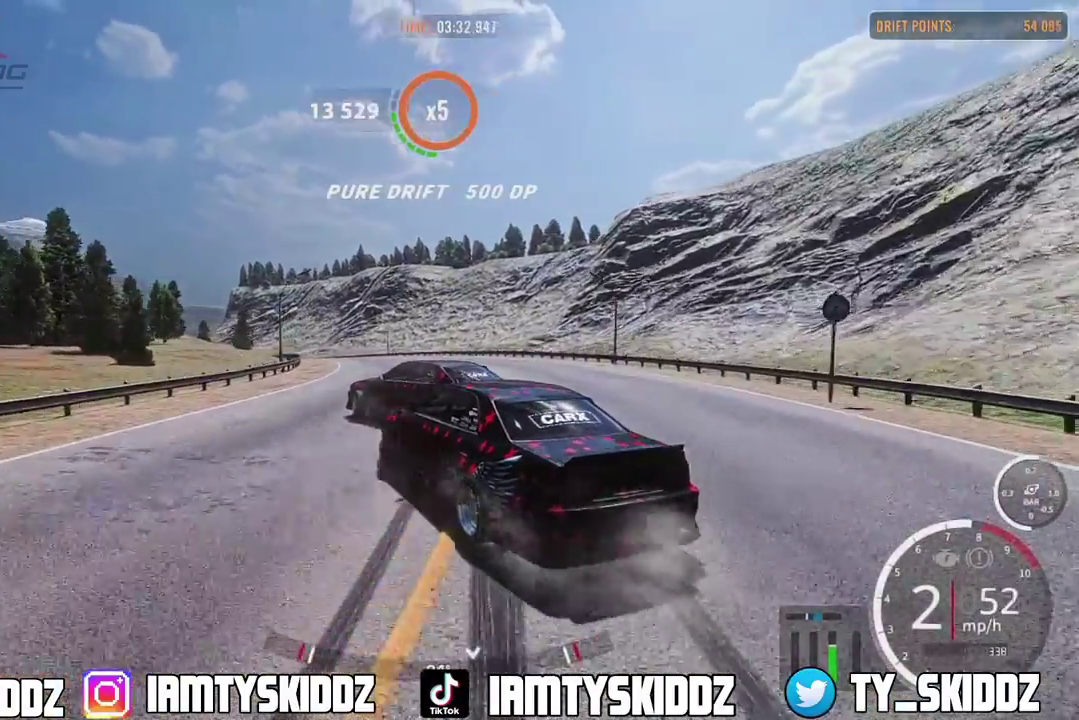
{"dt_ms": 500, "buttons": ["R2"], "left_stick": "up-left", "right_stick": "center"}
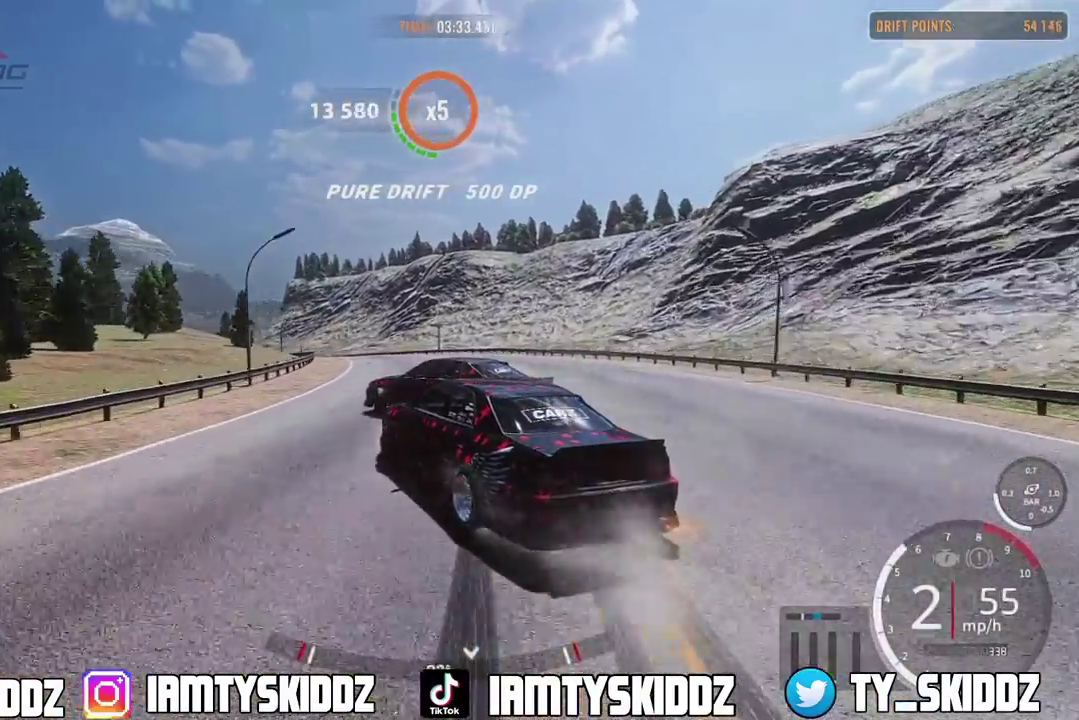
{"dt_ms": 500, "buttons": ["R2"], "left_stick": "up-left", "right_stick": "center"}
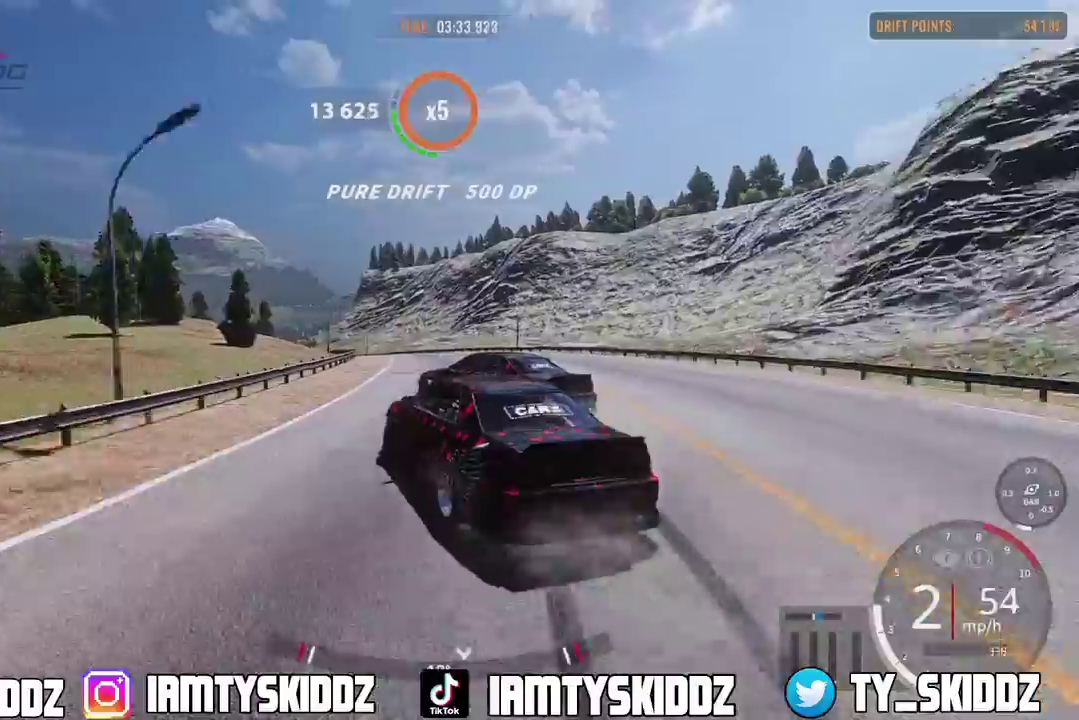
{"dt_ms": 300, "buttons": ["R2"], "left_stick": "up-left", "right_stick": "center"}
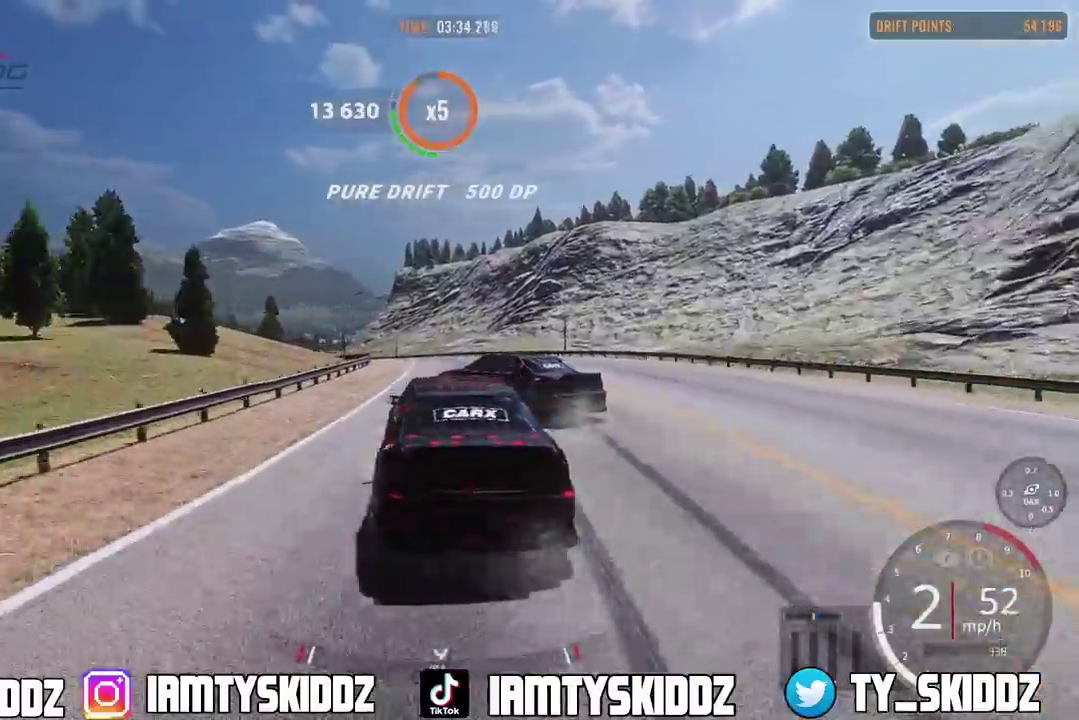
{"dt_ms": 800, "buttons": [], "left_stick": "center", "right_stick": "center"}